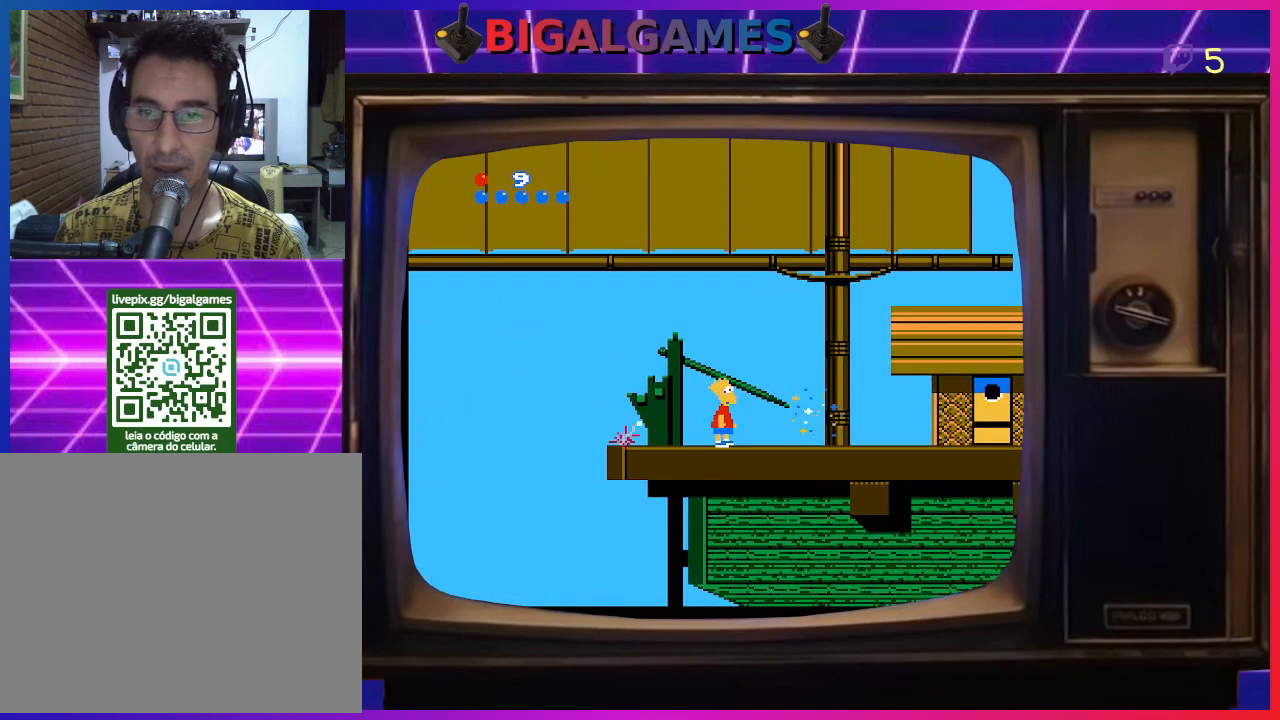
Gameplay with a controller (PlayStation layout); each line is a JSON object with the inputs held at the frame after it. "events" lists button and stick changes between this image and that frame as [ms after this image, input, new state], when the widget could be followed in between. Not read: left_stick.
{"buttons": [], "right_stick": "center", "events": []}
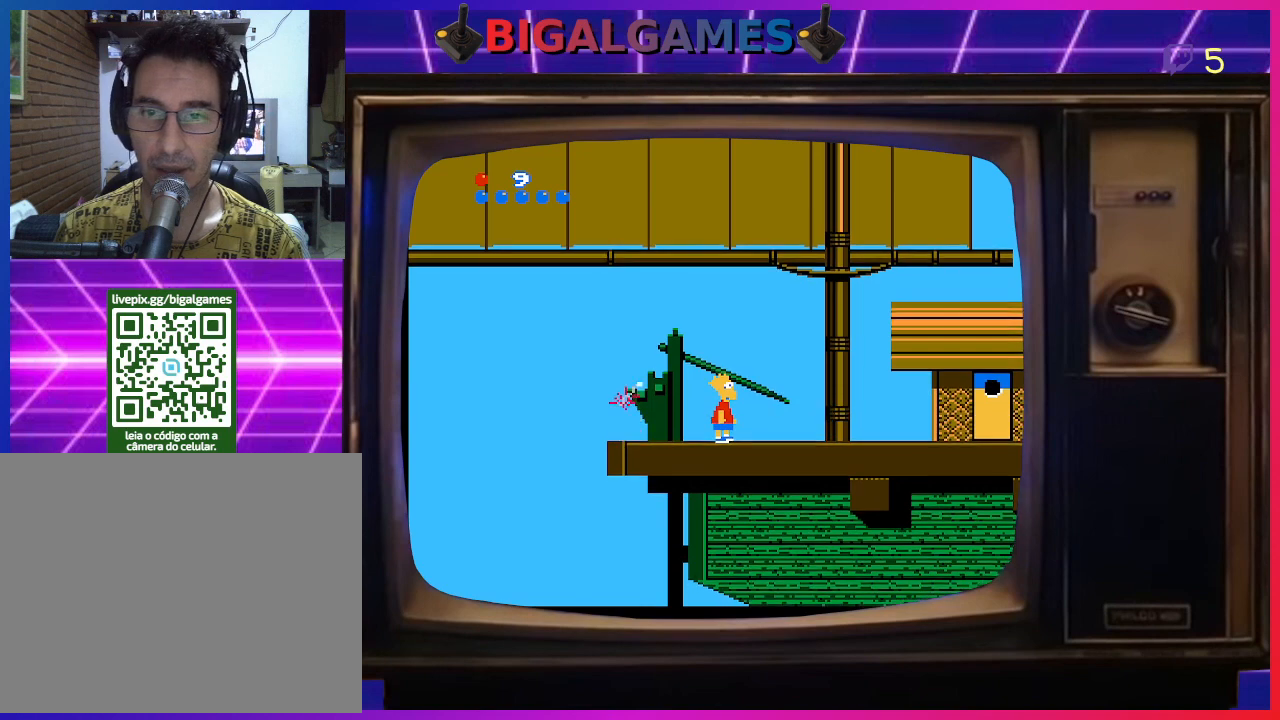
{"buttons": ["DPAD_RIGHT"], "right_stick": "center", "events": [[100, "DPAD_RIGHT", "down"]]}
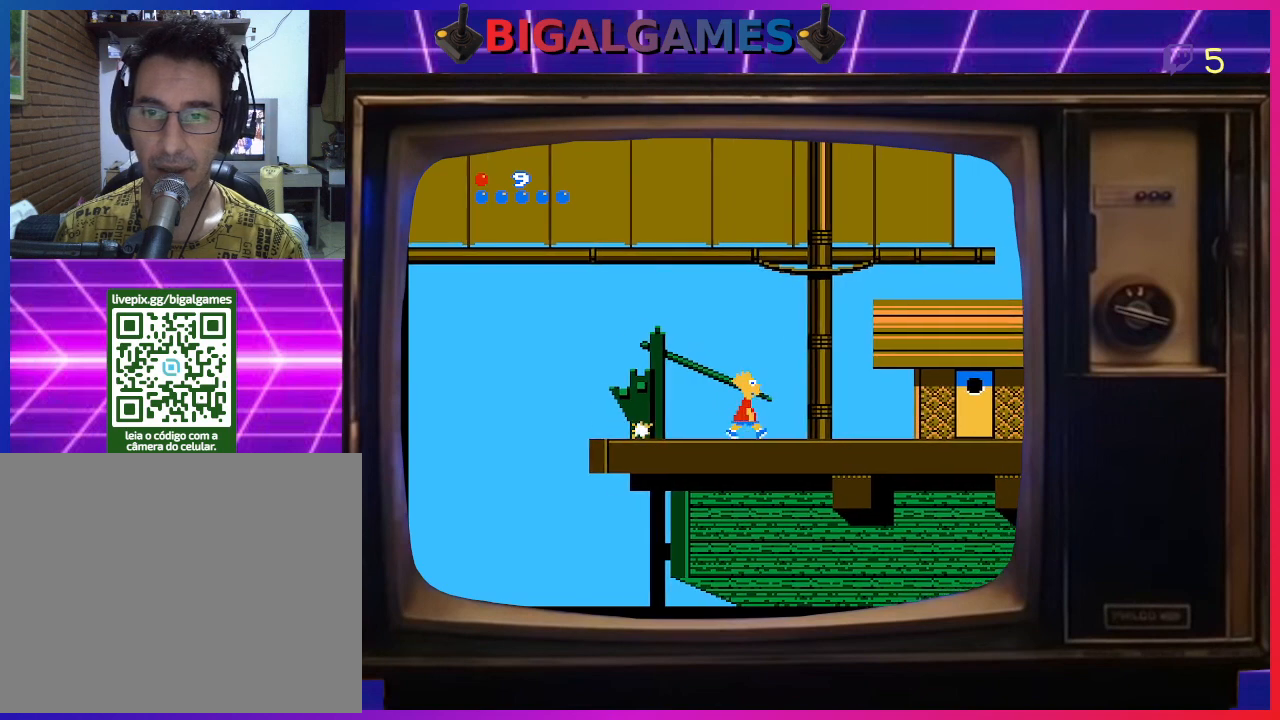
{"buttons": ["DPAD_LEFT"], "right_stick": "center", "events": [[100, "DPAD_RIGHT", "up"], [267, "DPAD_LEFT", "down"]]}
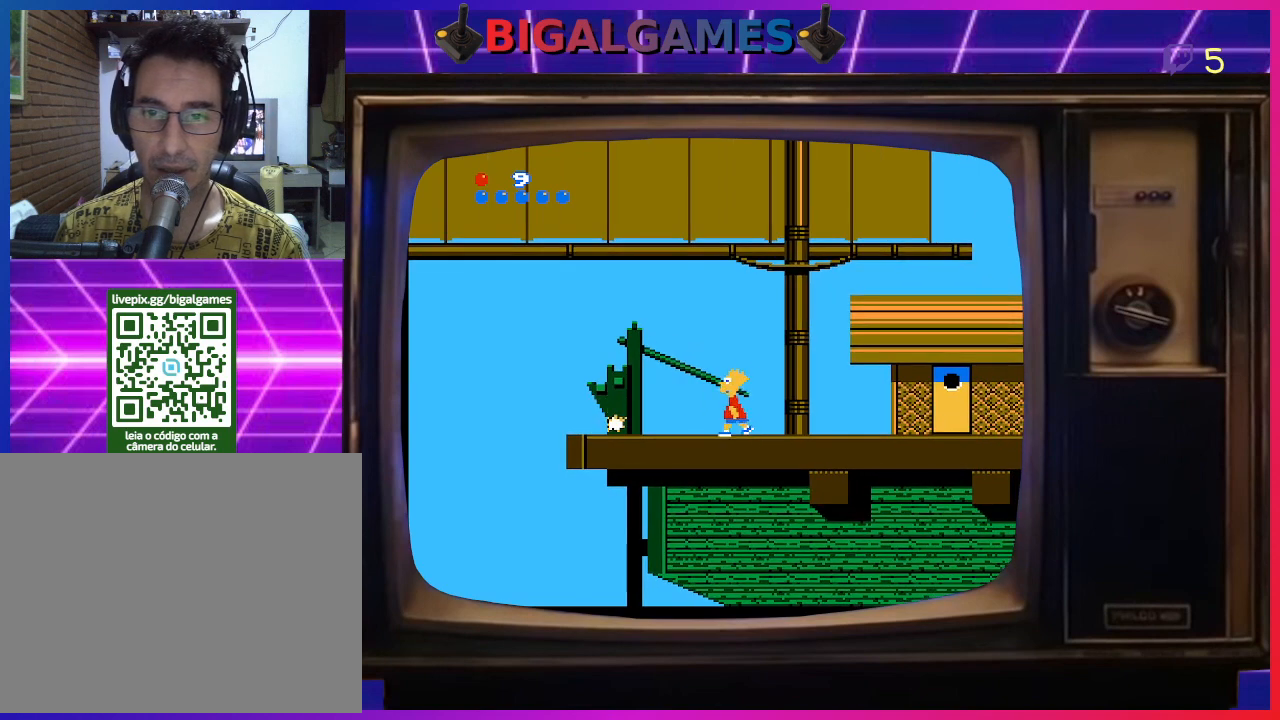
{"buttons": [], "right_stick": "center", "events": [[400, "DPAD_LEFT", "up"]]}
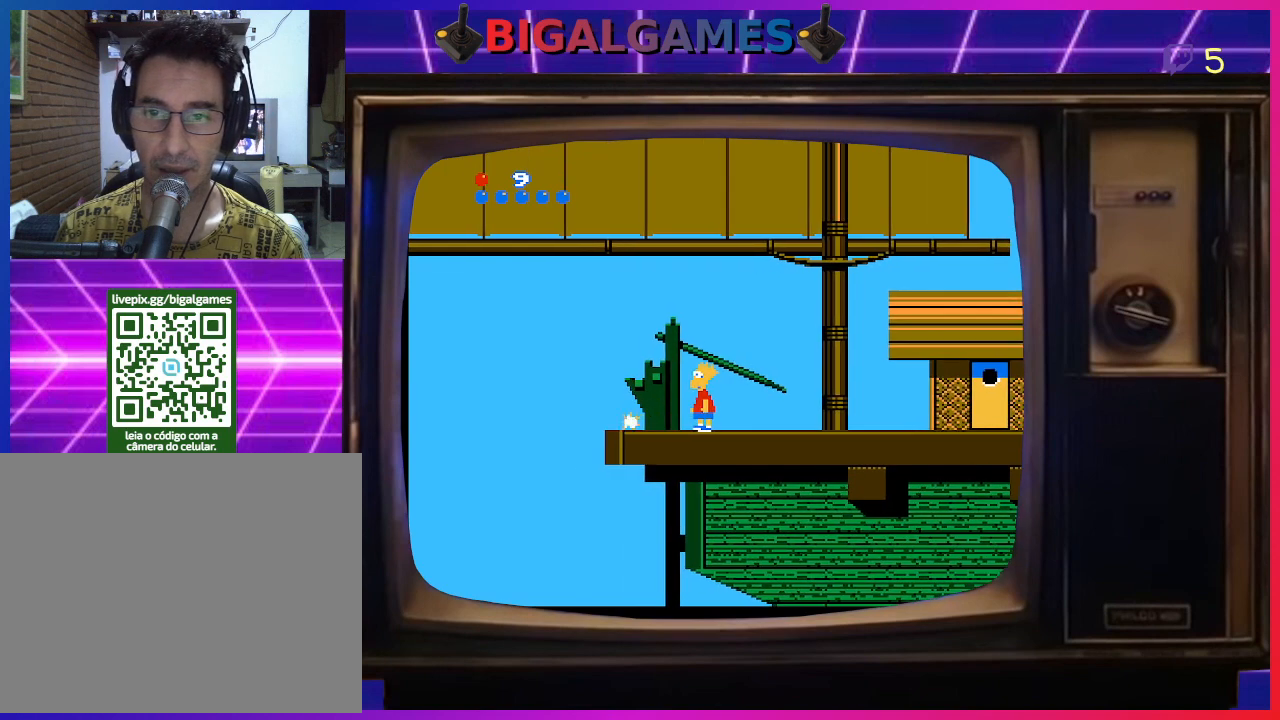
{"buttons": [], "right_stick": "center", "events": []}
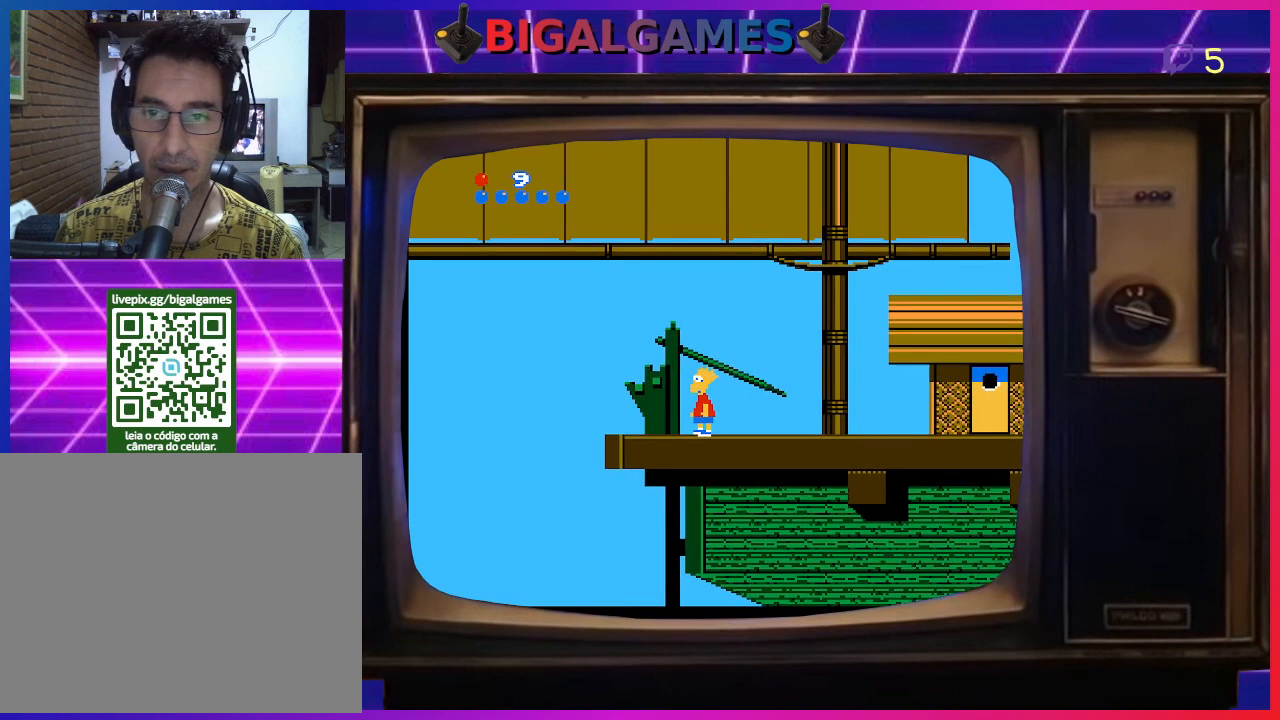
{"buttons": ["DPAD_LEFT"], "right_stick": "center", "events": [[67, "DPAD_LEFT", "down"], [433, "DPAD_LEFT", "up"], [500, "DPAD_LEFT", "down"]]}
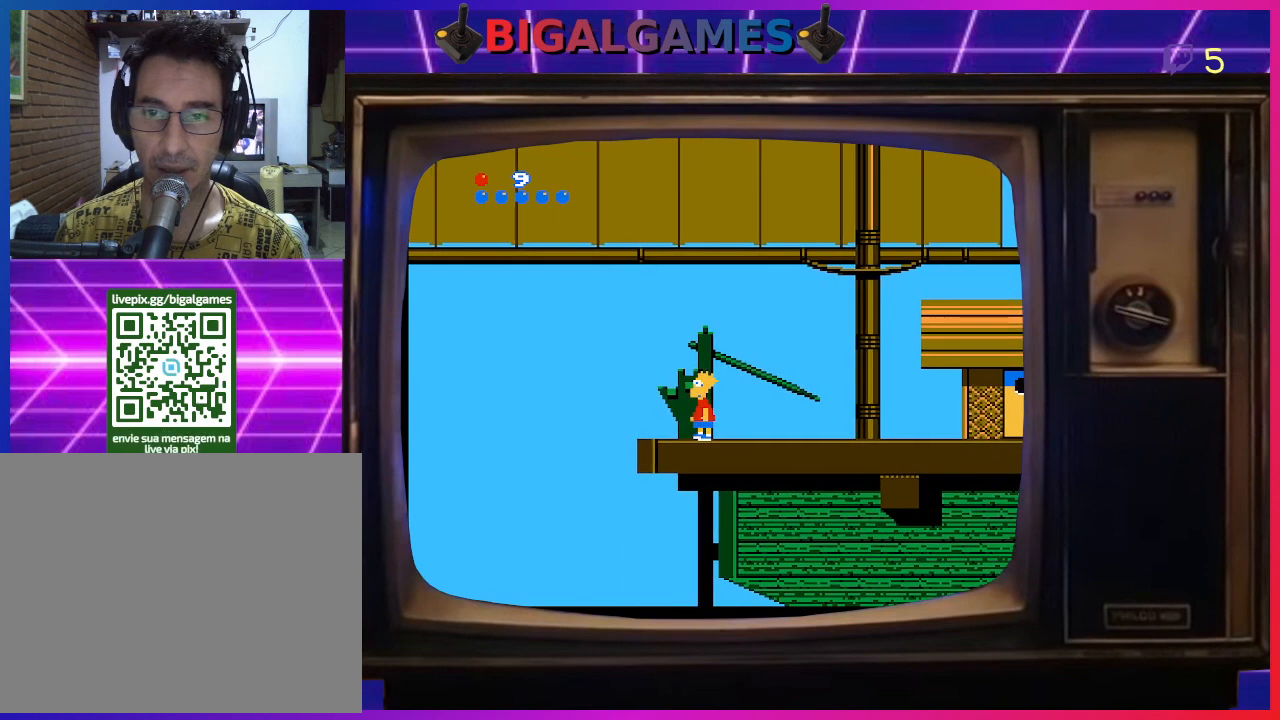
{"buttons": ["DPAD_DOWN"], "right_stick": "center", "events": [[100, "DPAD_LEFT", "up"], [233, "DPAD_DOWN", "down"]]}
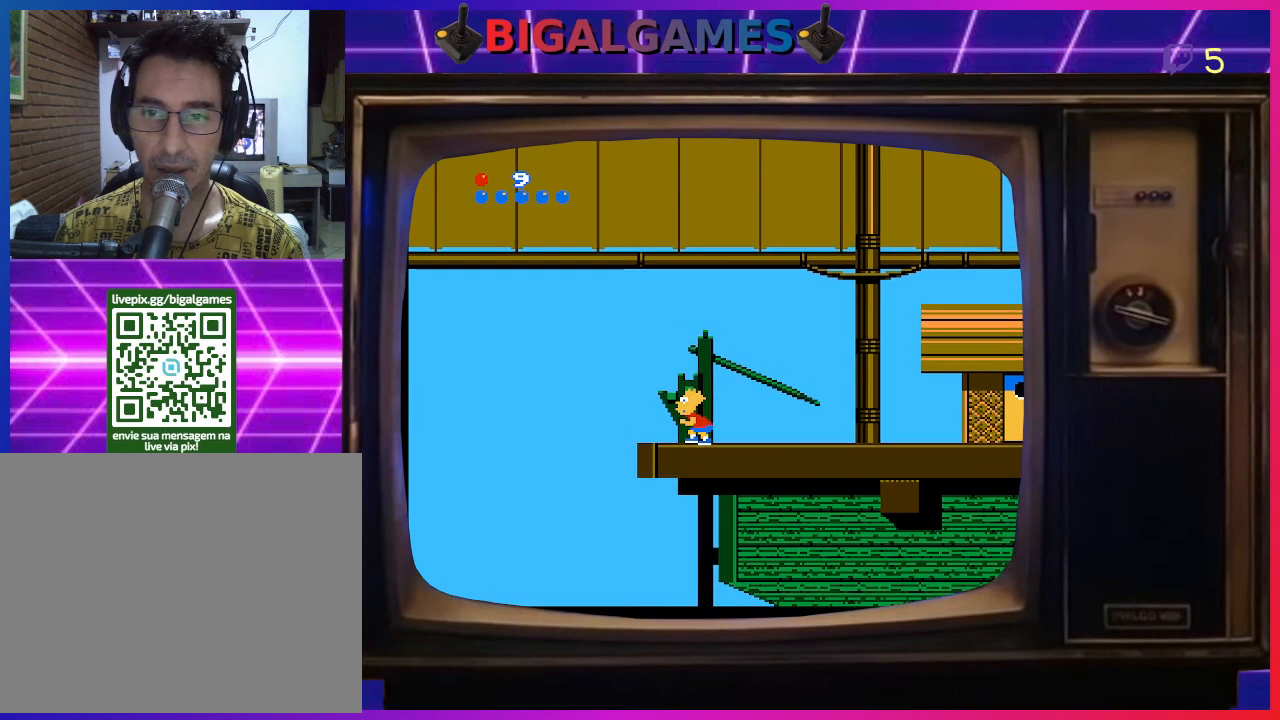
{"buttons": ["DPAD_UP"], "right_stick": "center", "events": [[200, "DPAD_DOWN", "up"], [367, "DPAD_UP", "down"]]}
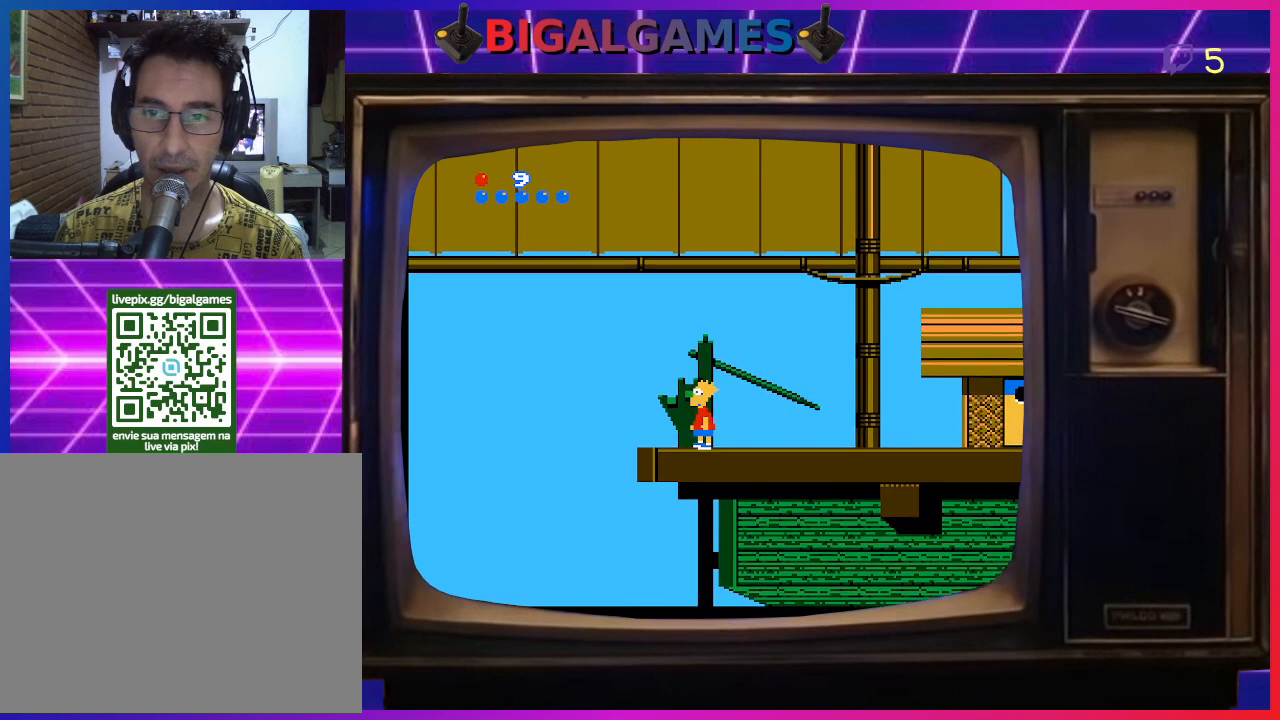
{"buttons": ["CIRCLE", "DPAD_LEFT"], "right_stick": "center", "events": [[33, "DPAD_UP", "up"], [133, "DPAD_UP", "down"], [367, "DPAD_UP", "up"], [400, "CIRCLE", "down"], [500, "DPAD_LEFT", "down"]]}
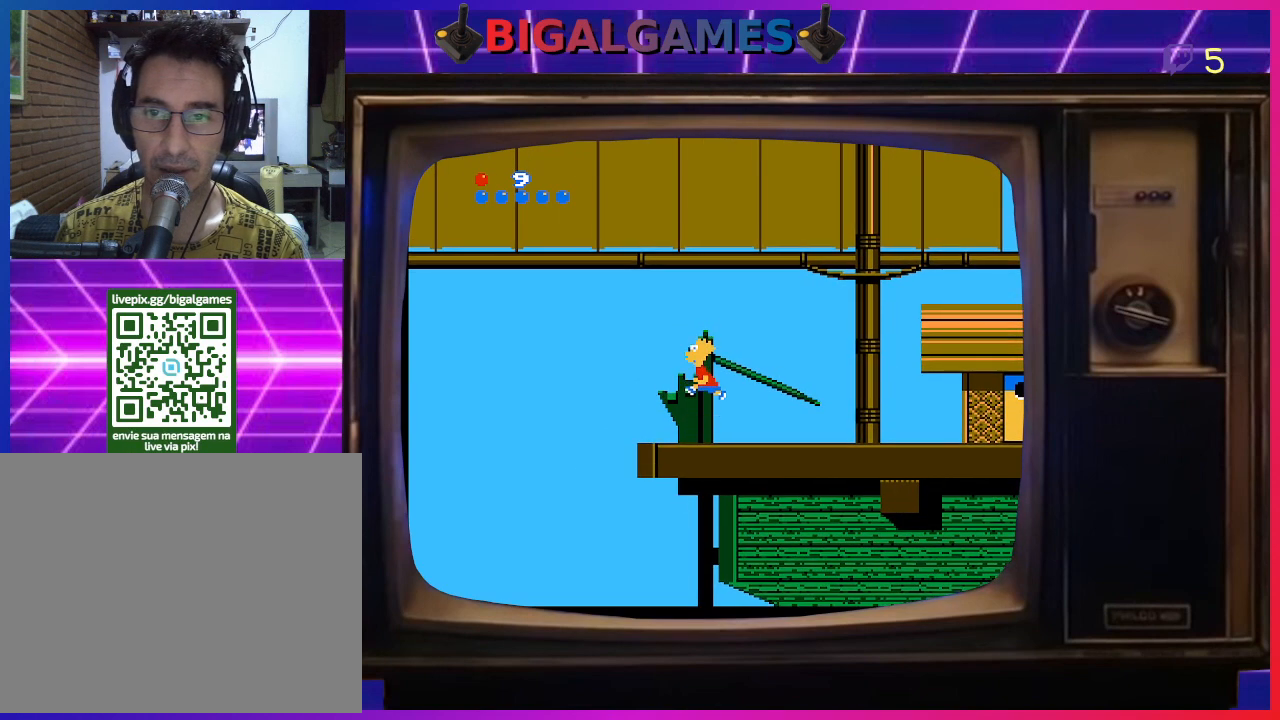
{"buttons": [], "right_stick": "center", "events": [[133, "DPAD_LEFT", "up"], [233, "CIRCLE", "up"]]}
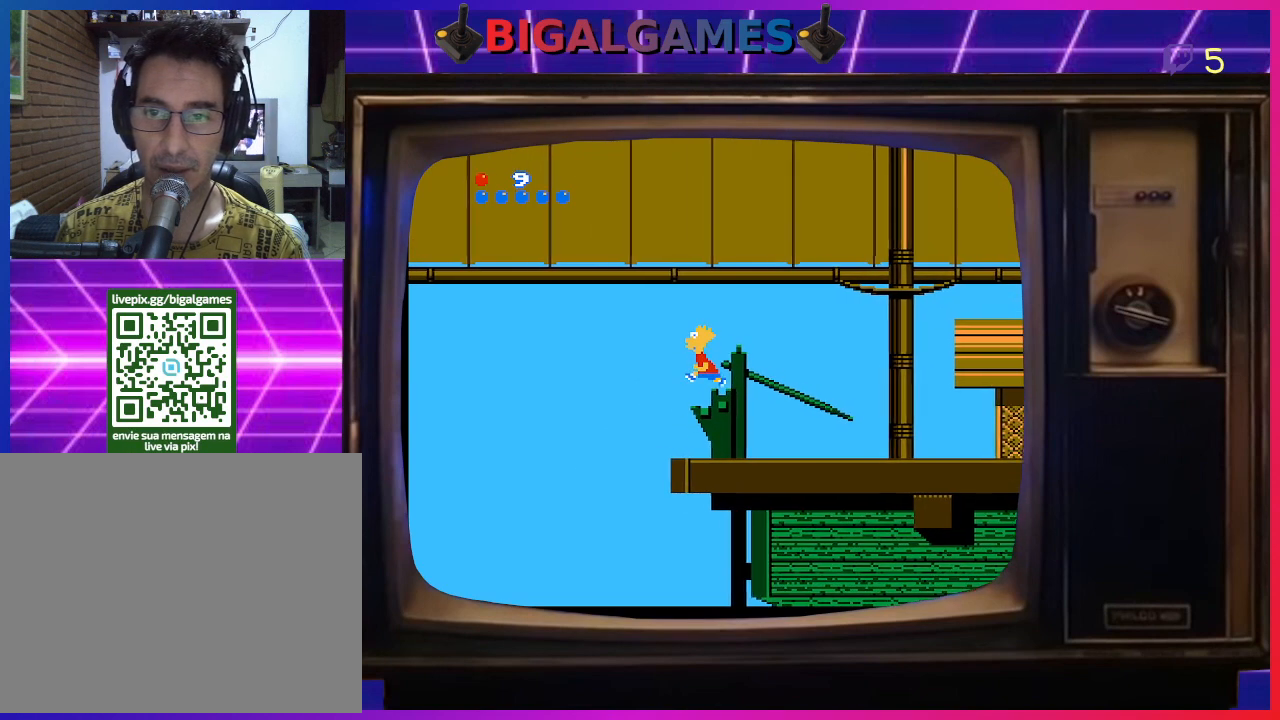
{"buttons": [], "right_stick": "center", "events": [[67, "DPAD_RIGHT", "down"], [333, "DPAD_RIGHT", "up"]]}
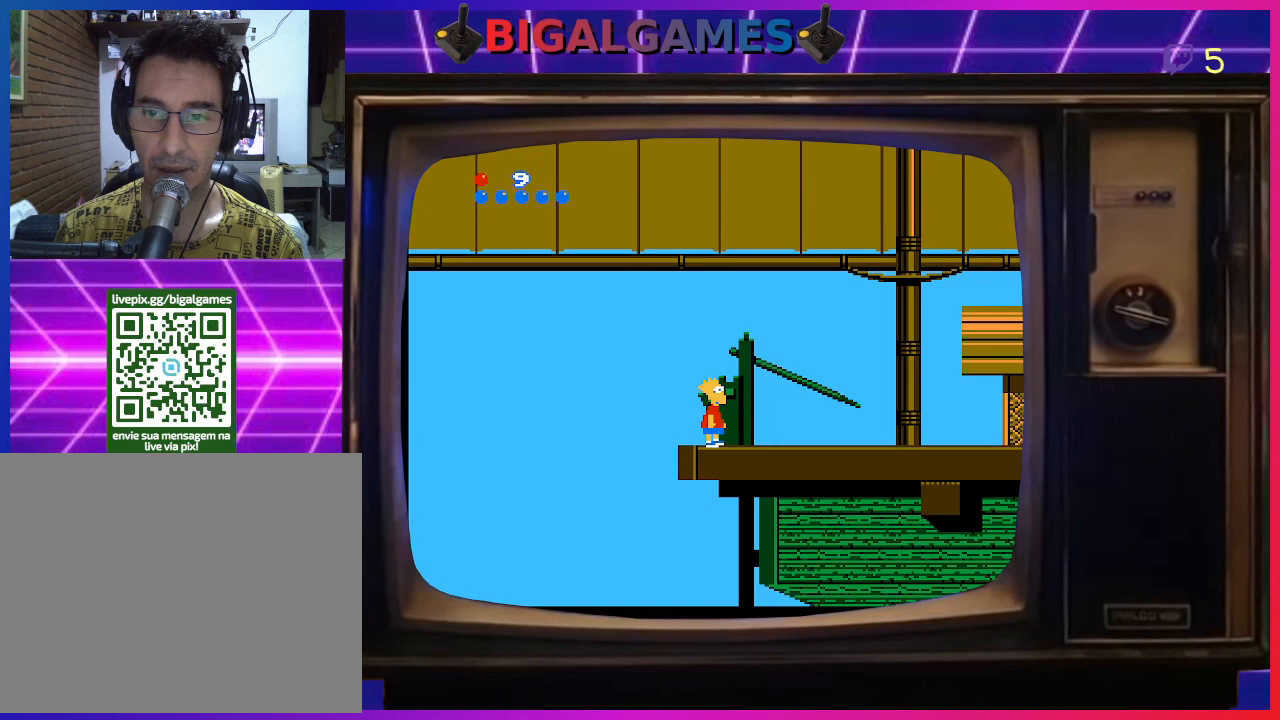
{"buttons": ["DPAD_RIGHT"], "right_stick": "center", "events": [[67, "DPAD_RIGHT", "down"], [267, "DPAD_RIGHT", "up"], [433, "DPAD_RIGHT", "down"]]}
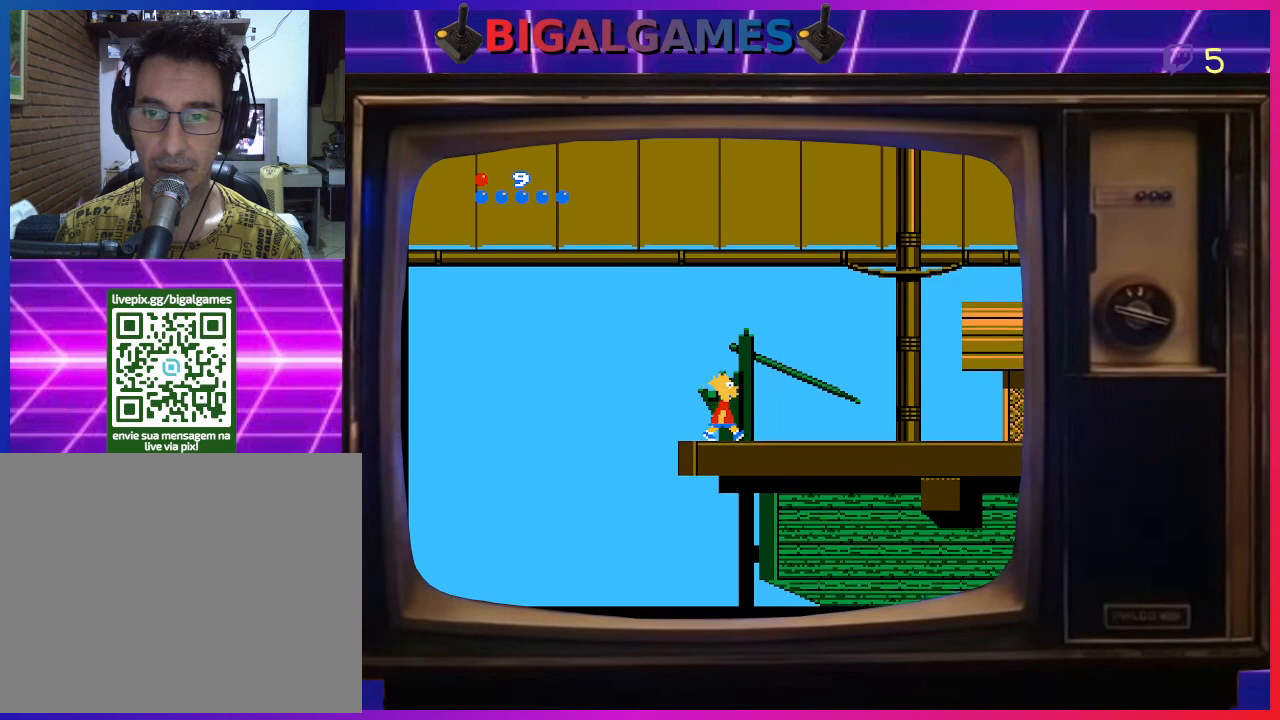
{"buttons": ["DPAD_DOWN"], "right_stick": "center", "events": [[100, "DPAD_RIGHT", "up"], [167, "DPAD_DOWN", "down"], [367, "DPAD_DOWN", "up"], [433, "DPAD_DOWN", "down"]]}
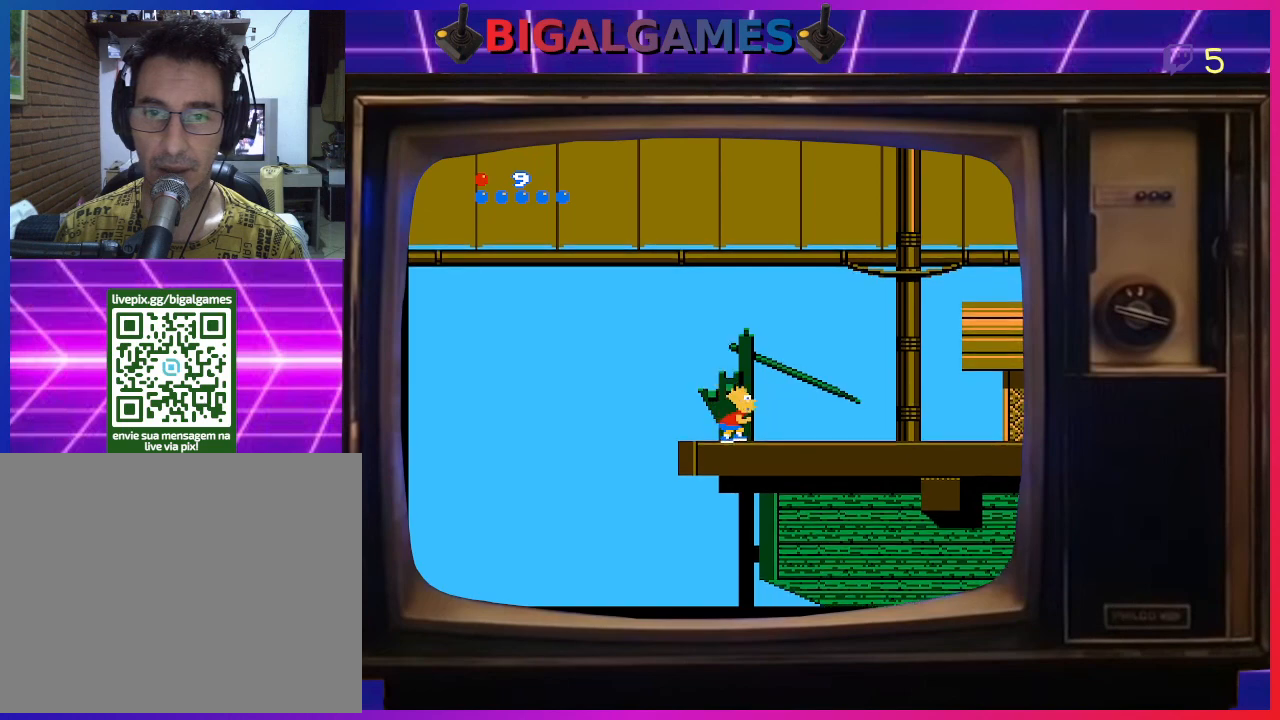
{"buttons": ["DPAD_LEFT"], "right_stick": "center", "events": [[67, "DPAD_DOWN", "up"], [333, "DPAD_LEFT", "down"]]}
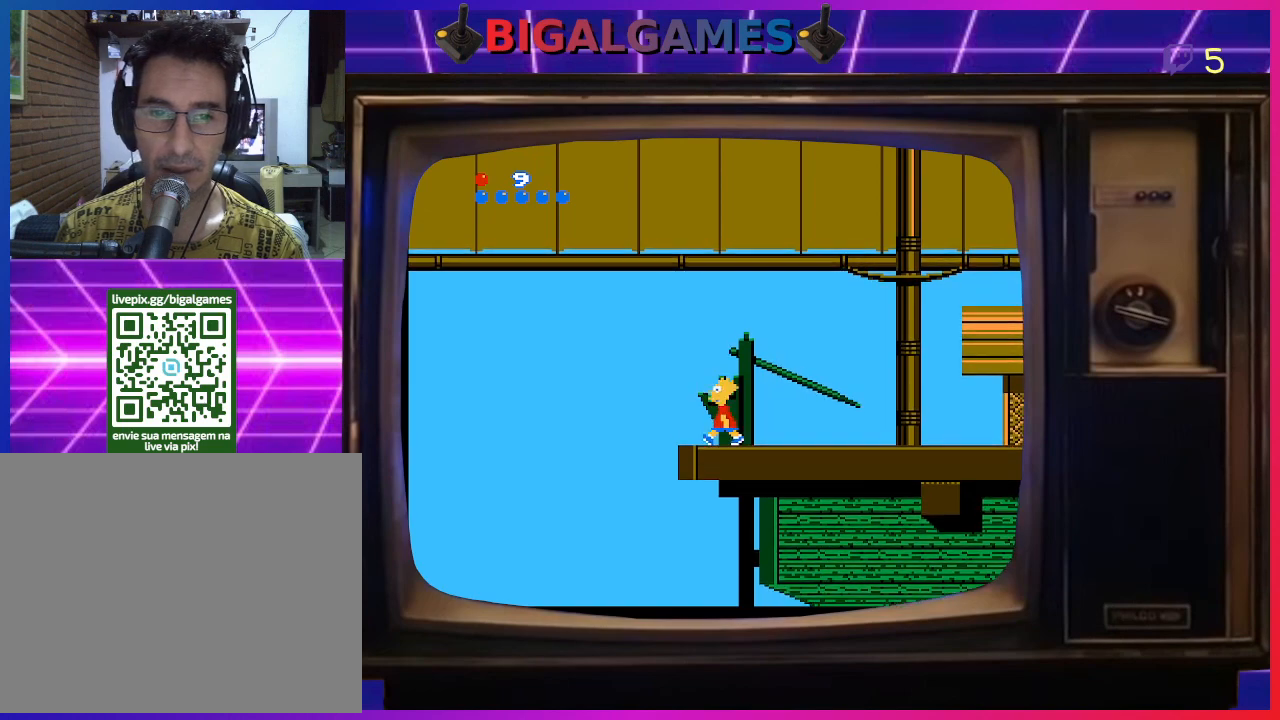
{"buttons": [], "right_stick": "center", "events": [[333, "DPAD_LEFT", "up"]]}
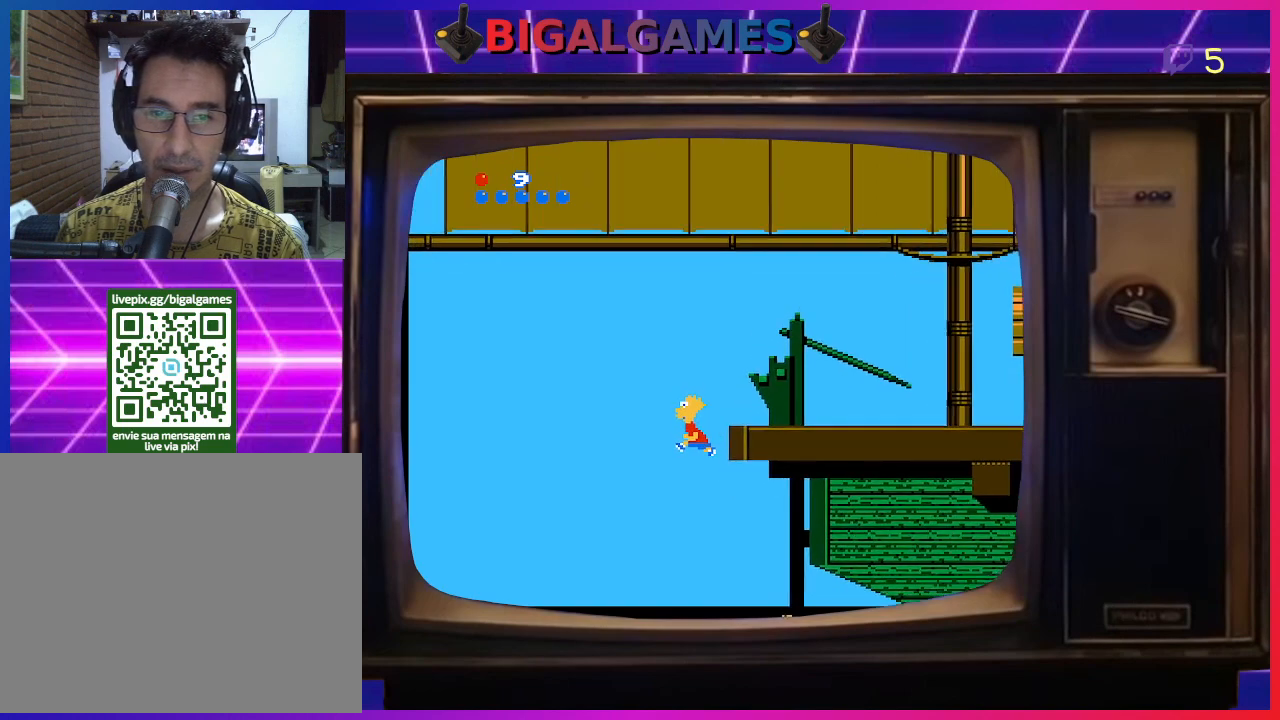
{"buttons": ["DPAD_RIGHT"], "right_stick": "center", "events": [[233, "DPAD_RIGHT", "down"]]}
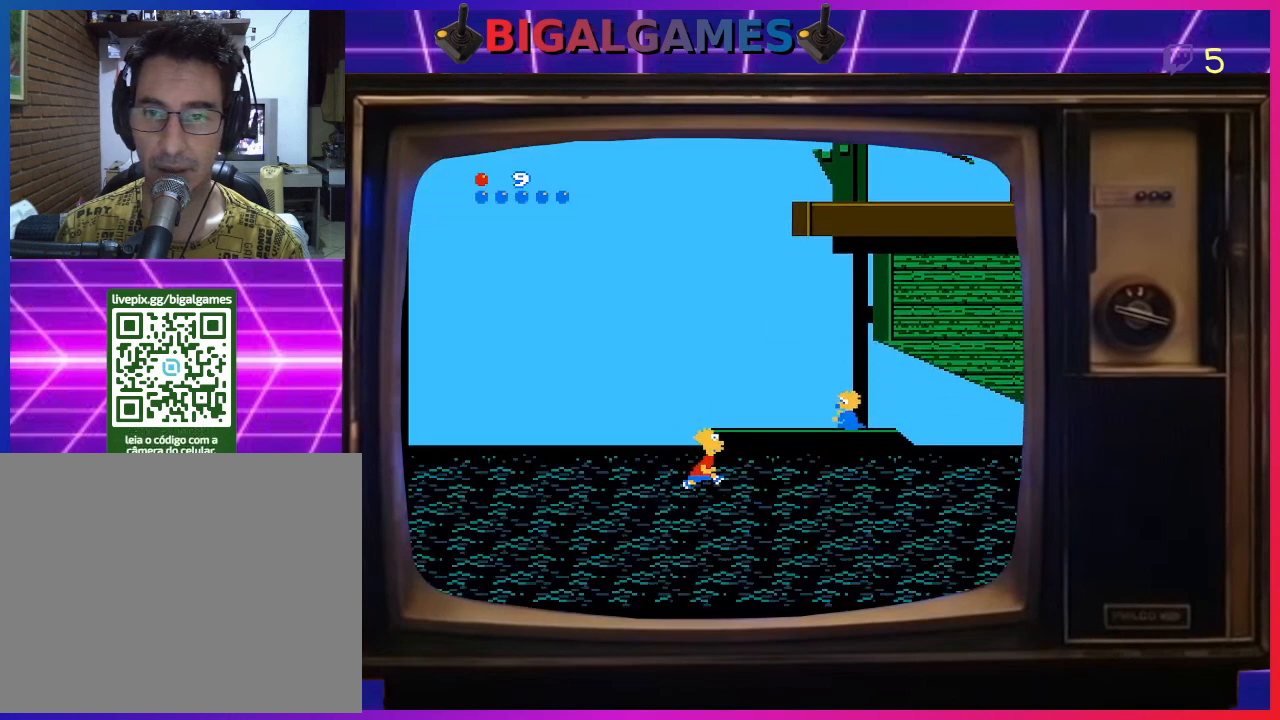
{"buttons": ["CIRCLE"], "right_stick": "center", "events": [[267, "DPAD_RIGHT", "up"], [333, "CIRCLE", "down"]]}
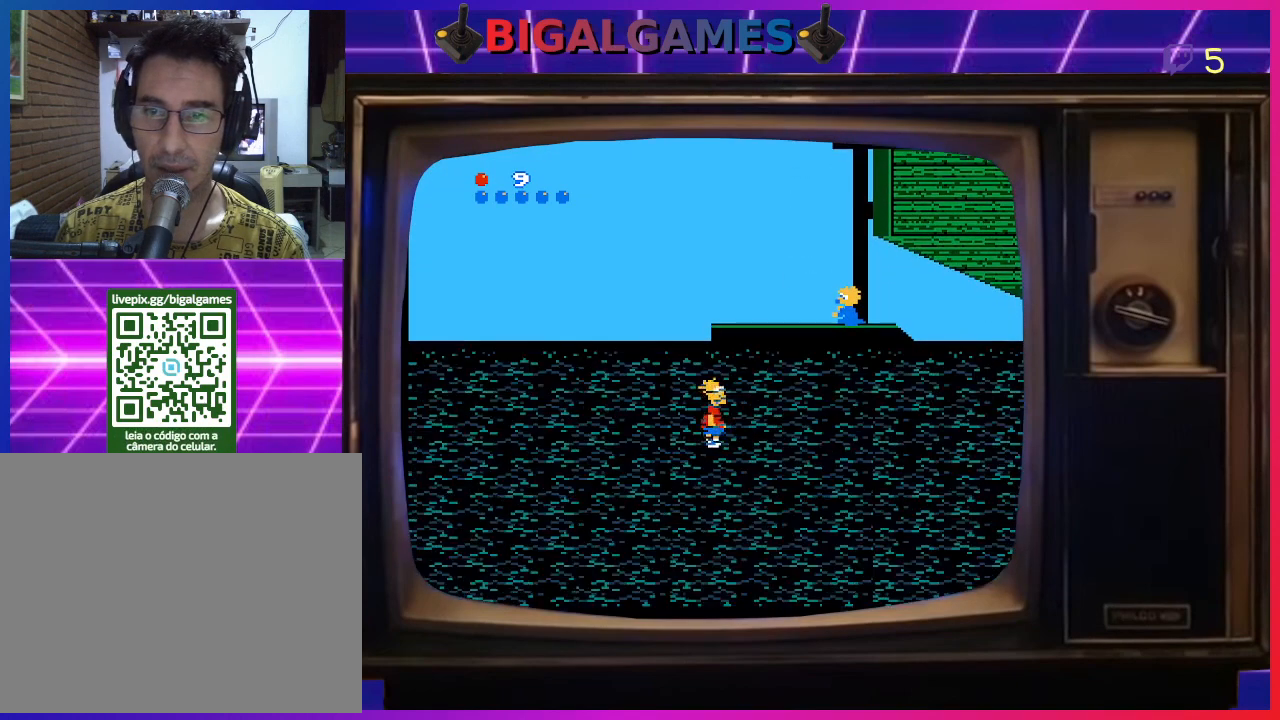
{"buttons": [], "right_stick": "center", "events": [[33, "CIRCLE", "up"]]}
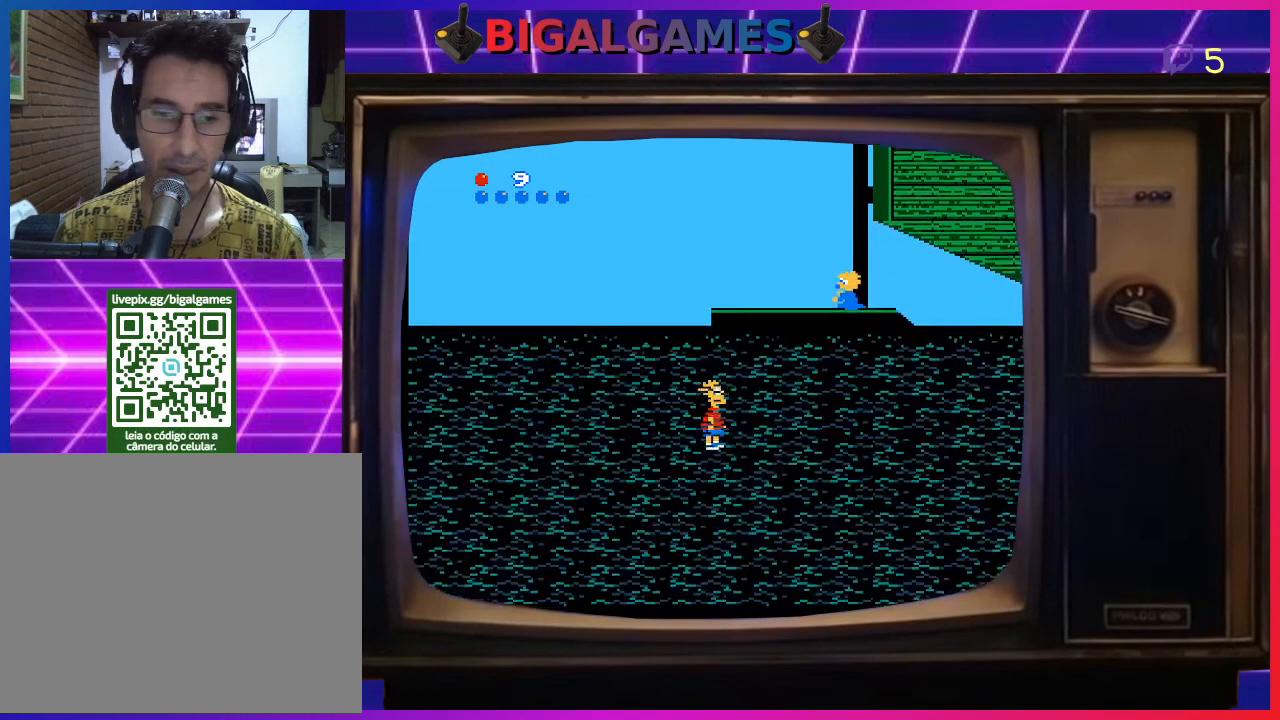
{"buttons": [], "right_stick": "center", "events": []}
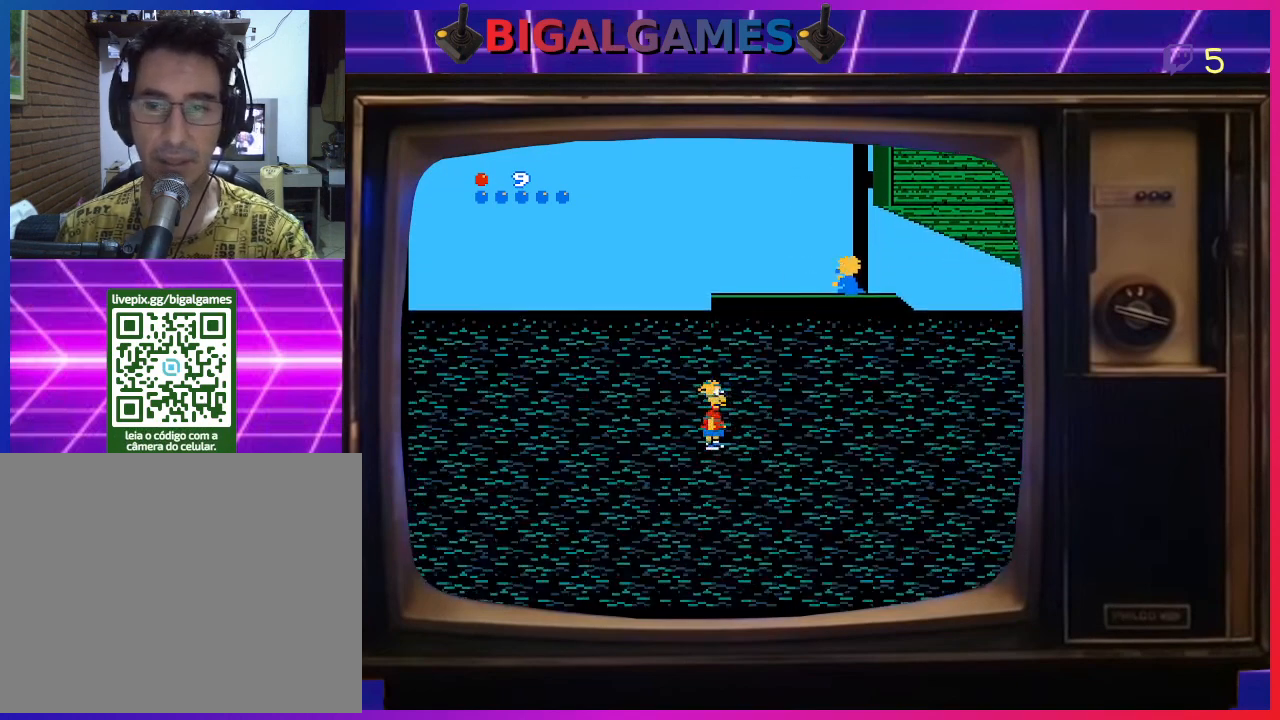
{"buttons": [], "right_stick": "center", "events": []}
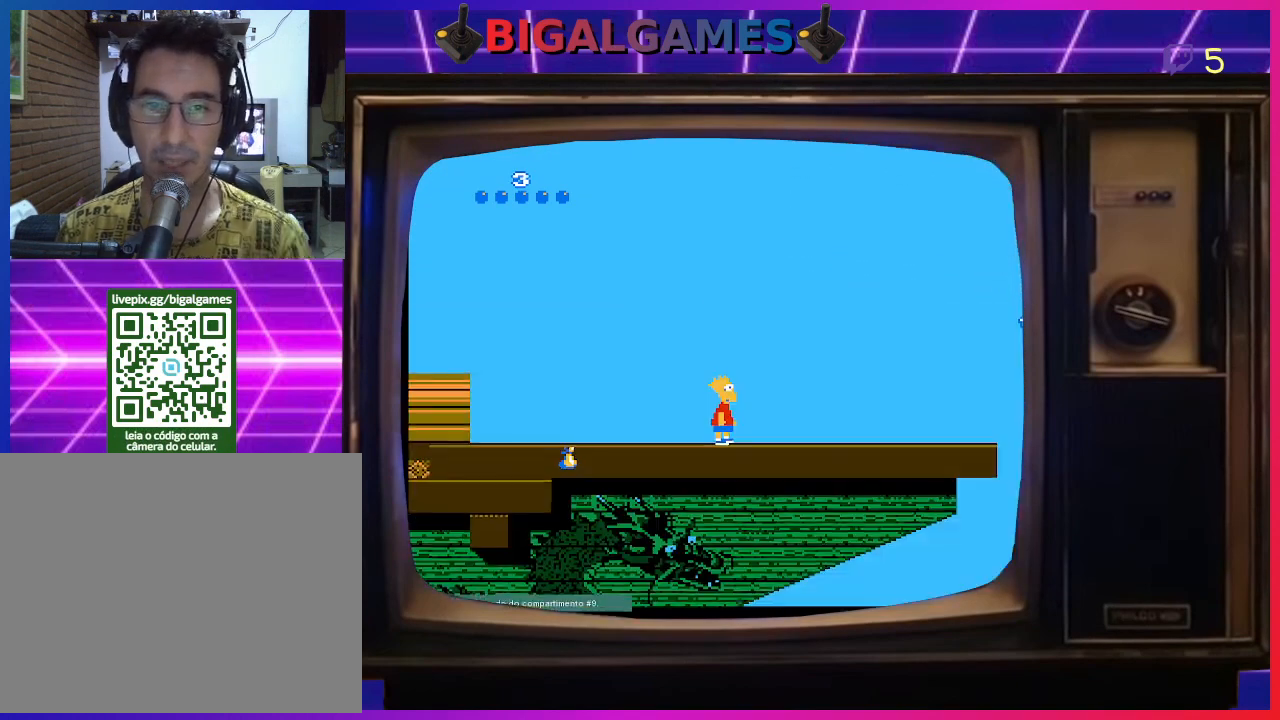
{"buttons": [], "right_stick": "center", "events": []}
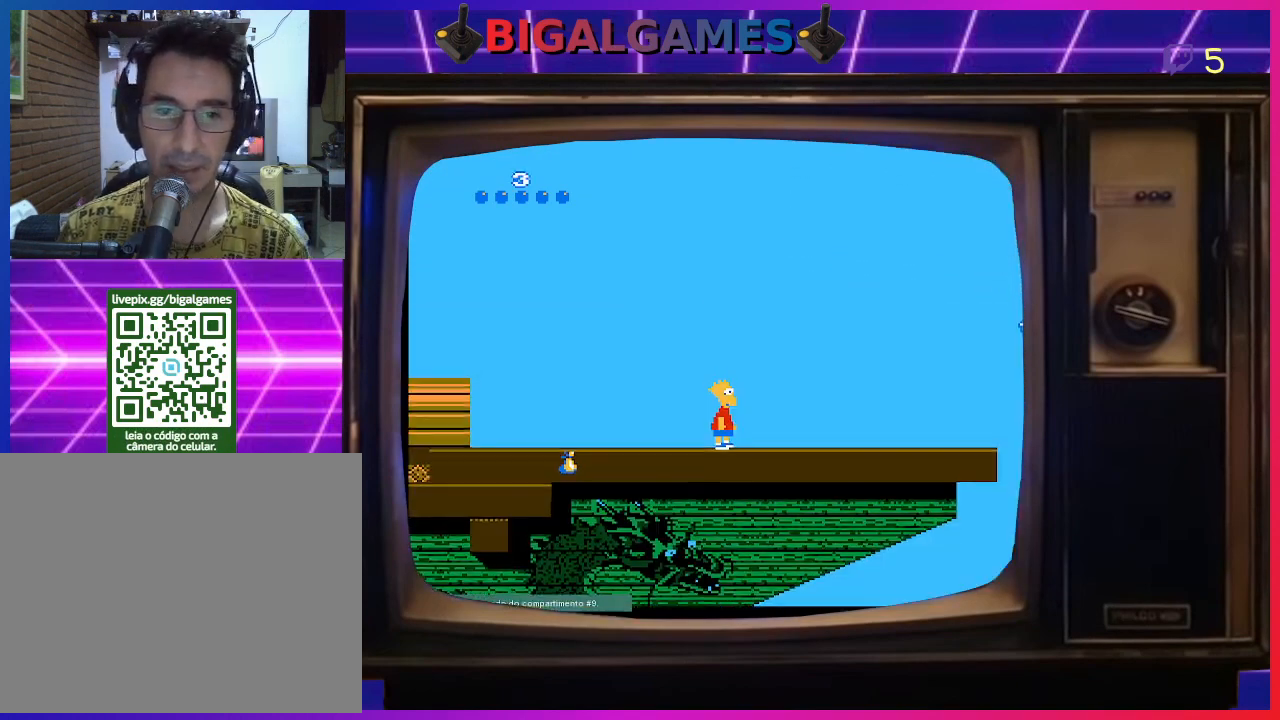
{"buttons": ["DPAD_RIGHT"], "right_stick": "center", "events": [[467, "DPAD_RIGHT", "down"]]}
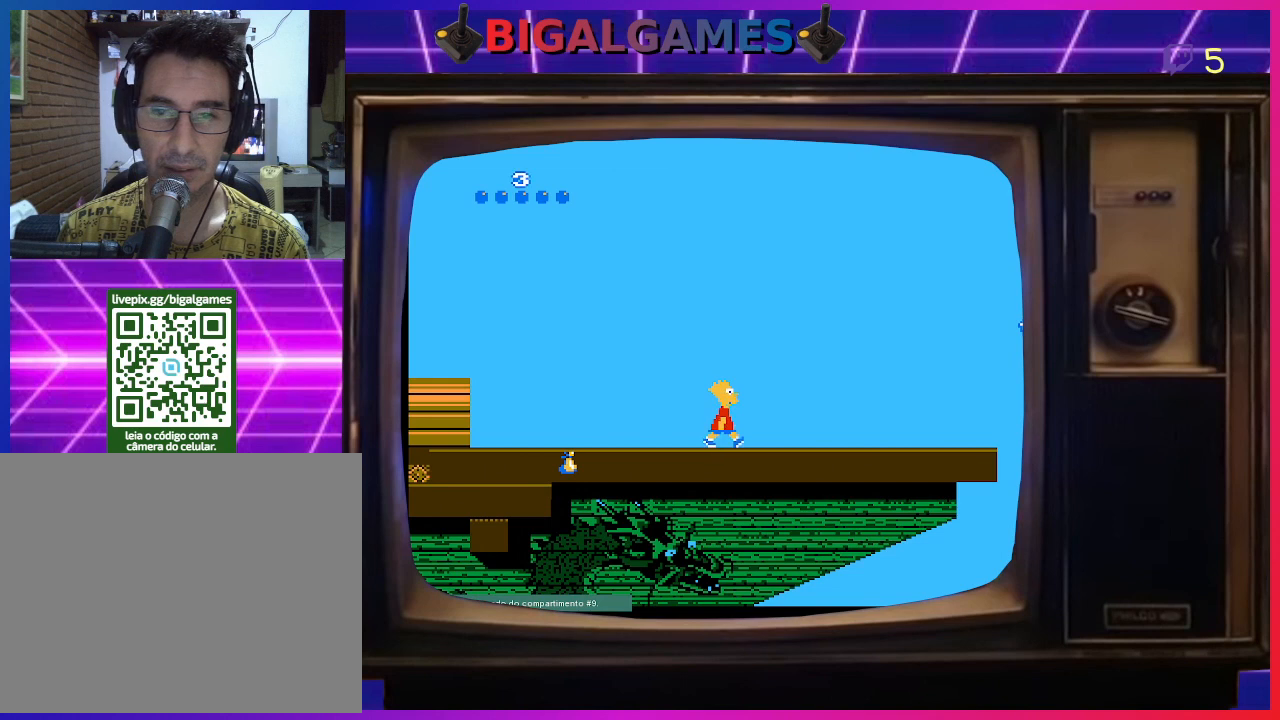
{"buttons": [], "right_stick": "center", "events": [[367, "DPAD_RIGHT", "up"]]}
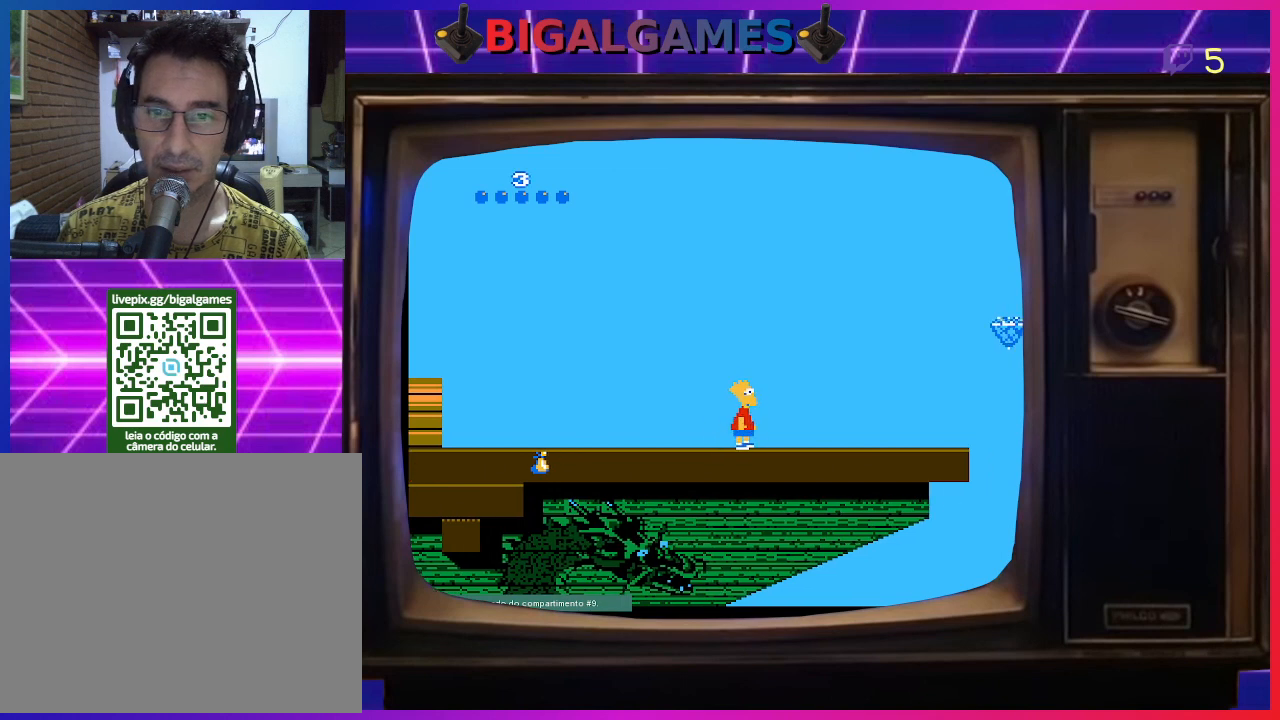
{"buttons": ["DPAD_LEFT"], "right_stick": "center", "events": [[33, "DPAD_LEFT", "down"]]}
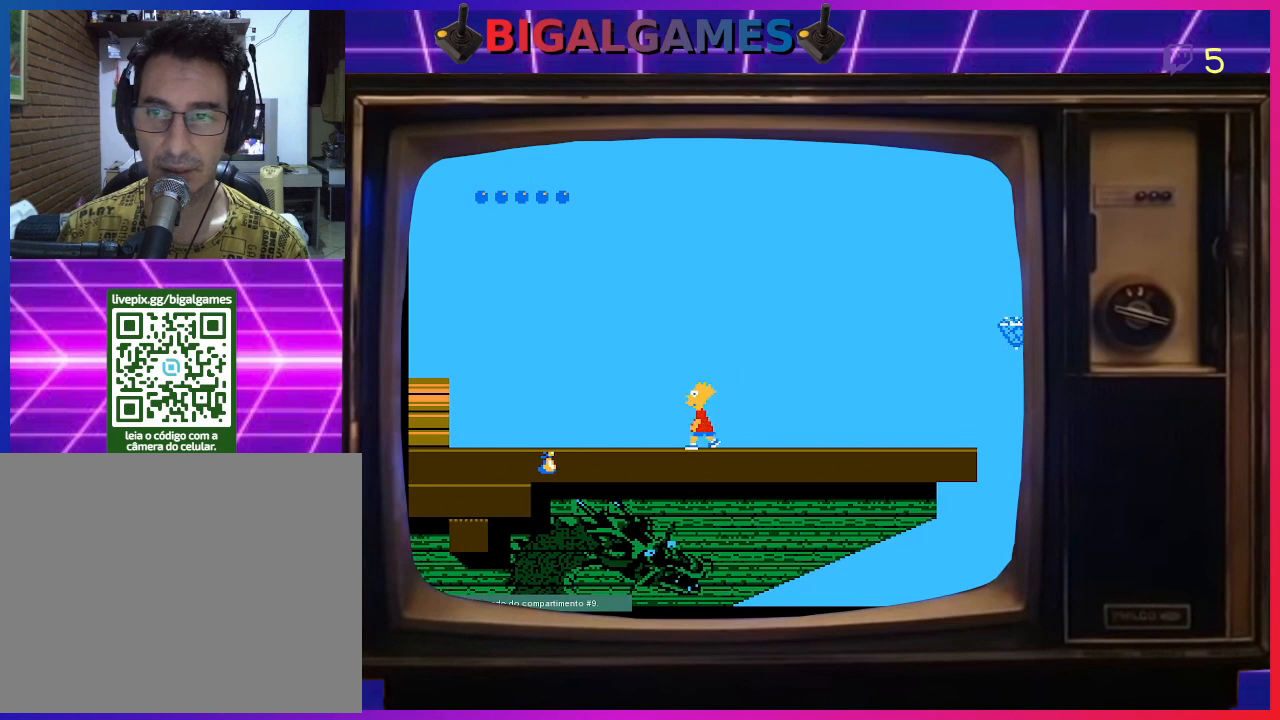
{"buttons": ["DPAD_LEFT"], "right_stick": "center", "events": []}
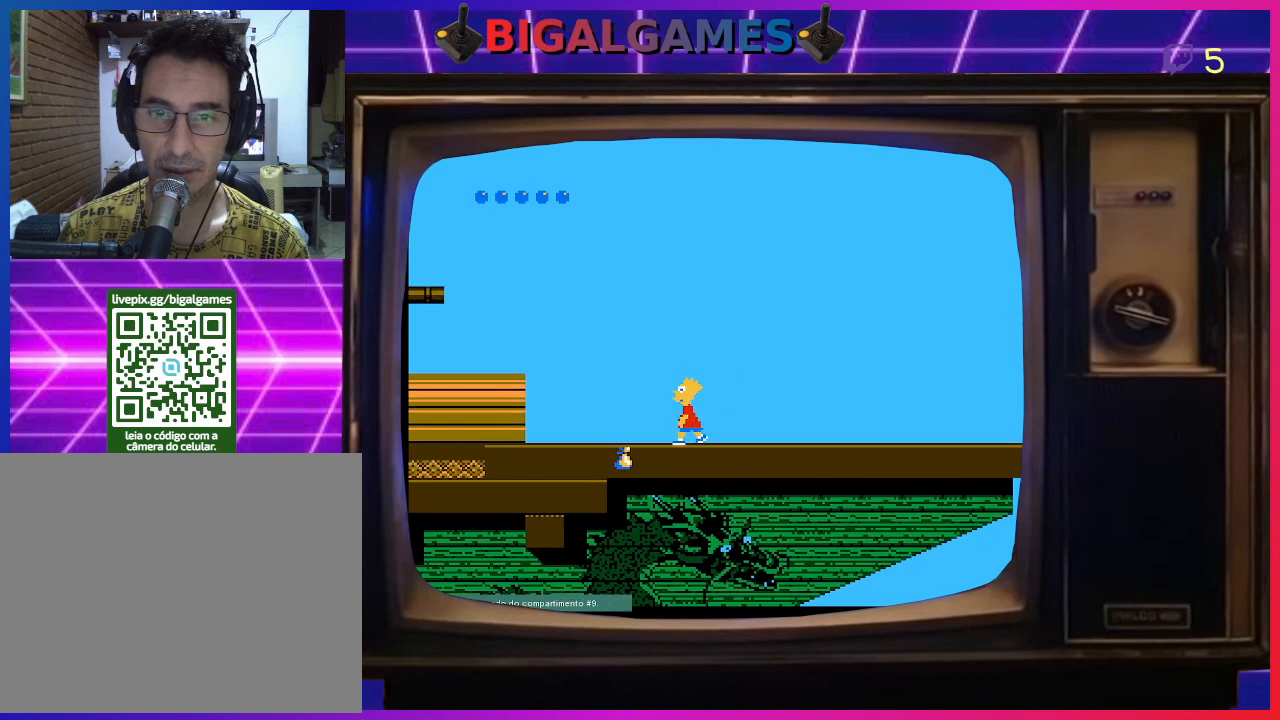
{"buttons": ["DPAD_RIGHT"], "right_stick": "center", "events": [[133, "DPAD_LEFT", "up"], [233, "DPAD_RIGHT", "down"]]}
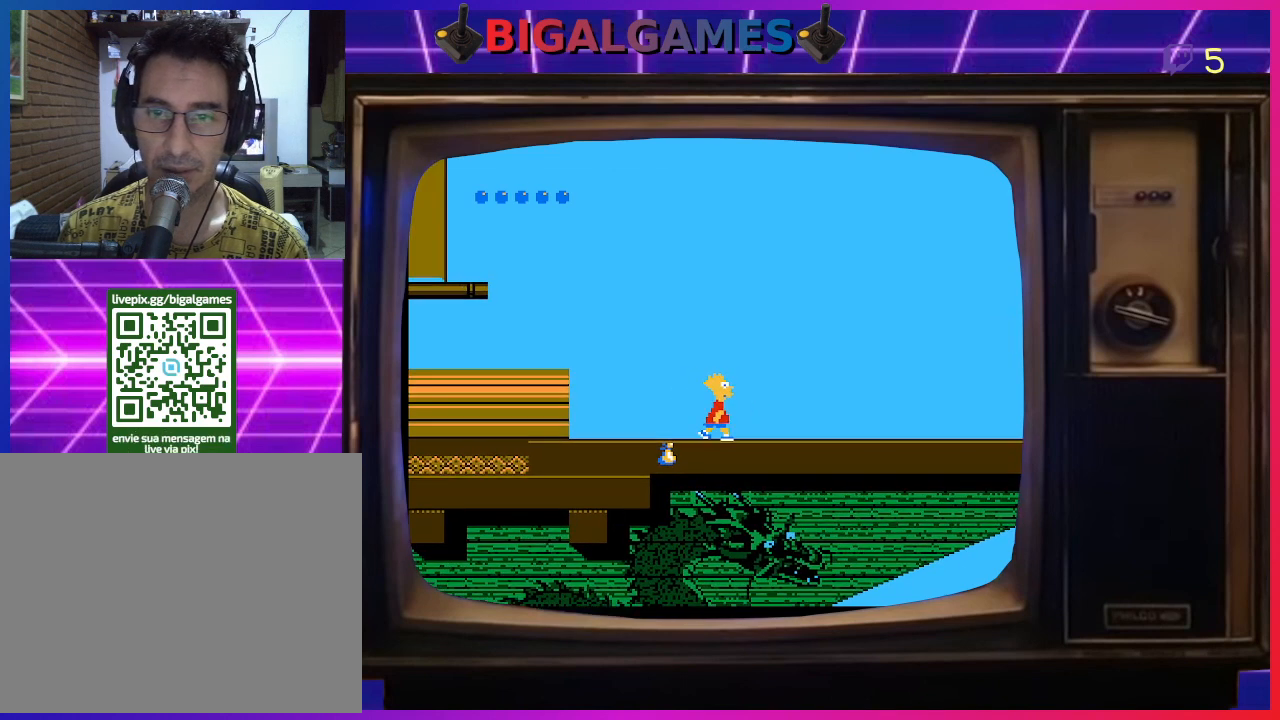
{"buttons": ["DPAD_RIGHT"], "right_stick": "center", "events": []}
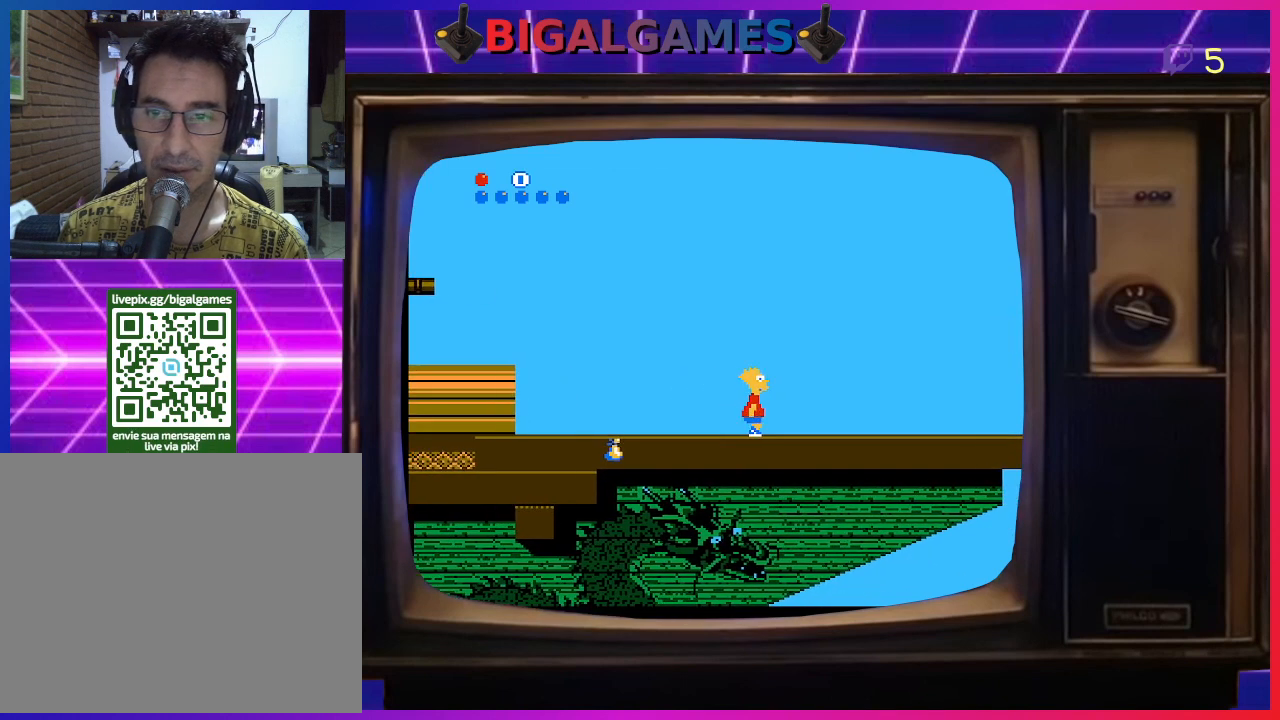
{"buttons": ["DPAD_RIGHT"], "right_stick": "center", "events": []}
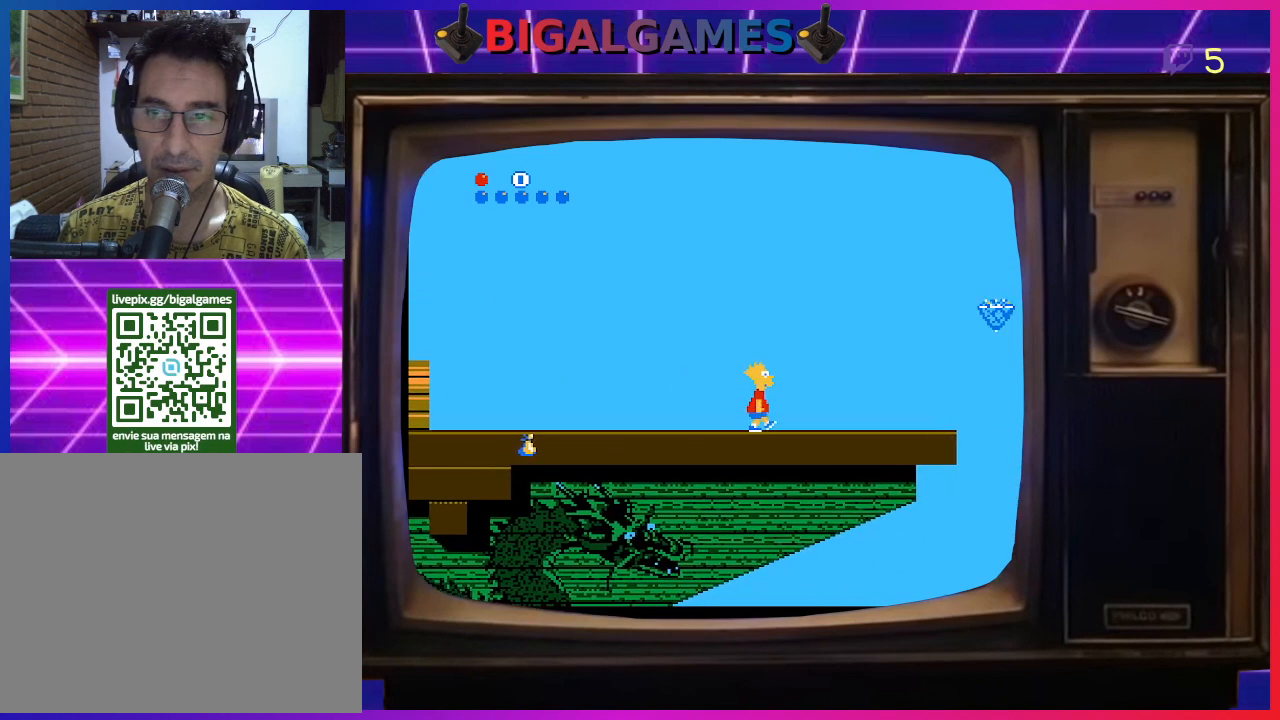
{"buttons": ["DPAD_RIGHT"], "right_stick": "center", "events": []}
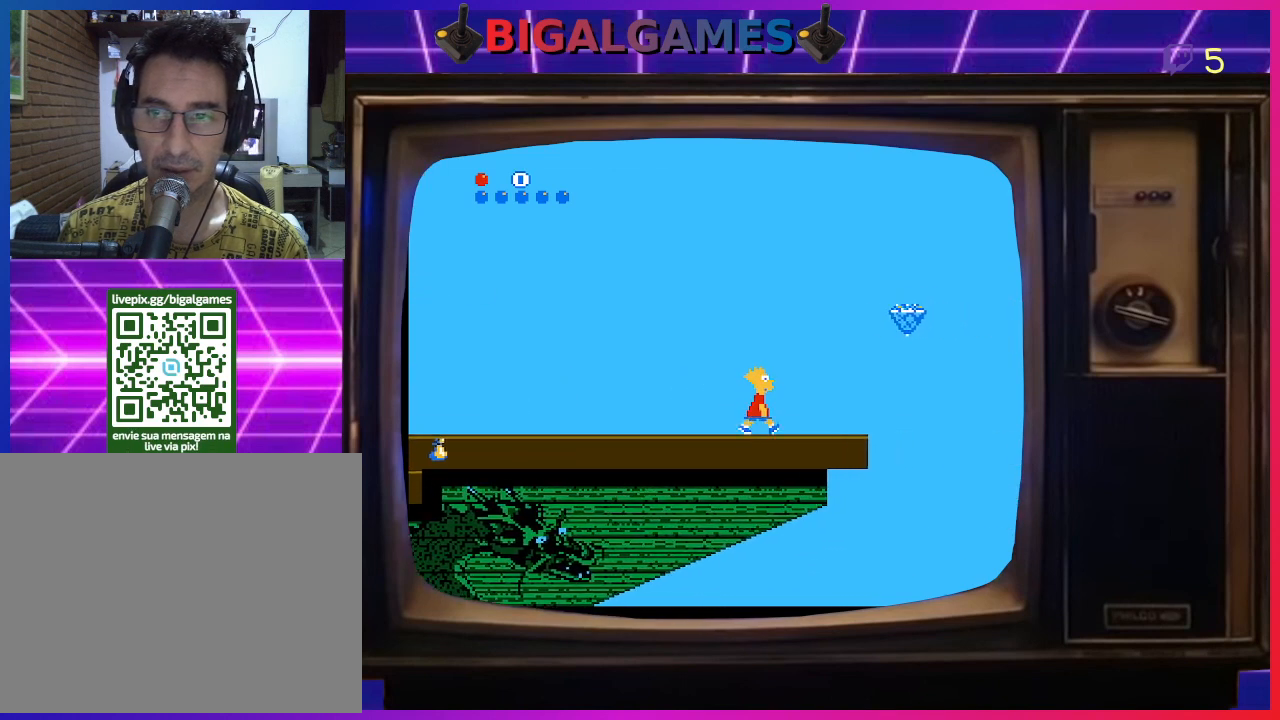
{"buttons": ["DPAD_RIGHT"], "right_stick": "center", "events": []}